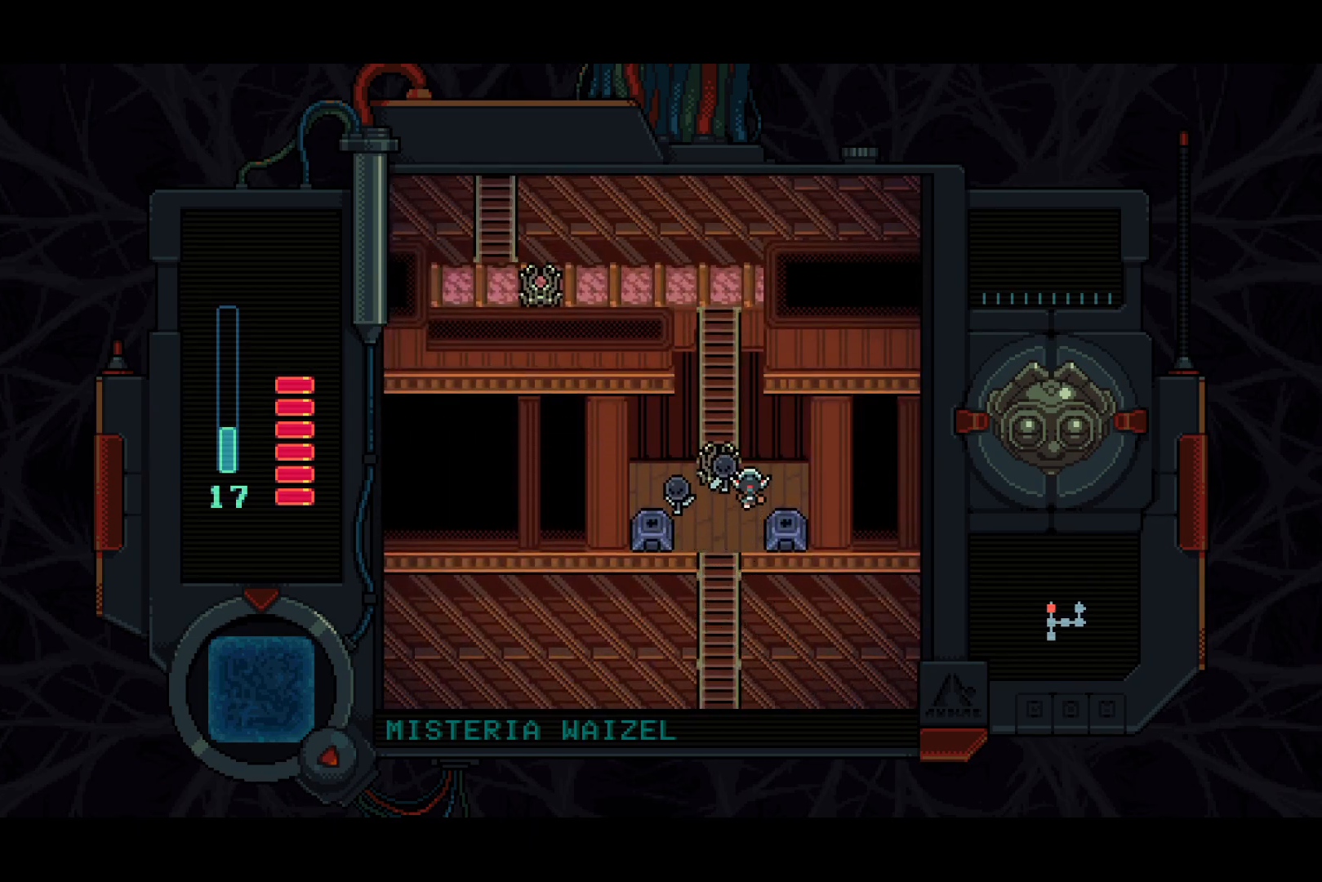
Gameplay with a controller (PlayStation layout); each line is a JSON object with the inputs held at the frame after it. "events" lists button and stick changes between this image and that frame as [ms after this image, input, new state], when the widget could be followed in between.
{"buttons": ["DPAD_DOWN"], "left_stick": "center", "right_stick": "center", "events": [[50, "DPAD_UP", "up"], [333, "DPAD_LEFT", "down"], [467, "DPAD_LEFT", "up"], [500, "DPAD_DOWN", "down"]]}
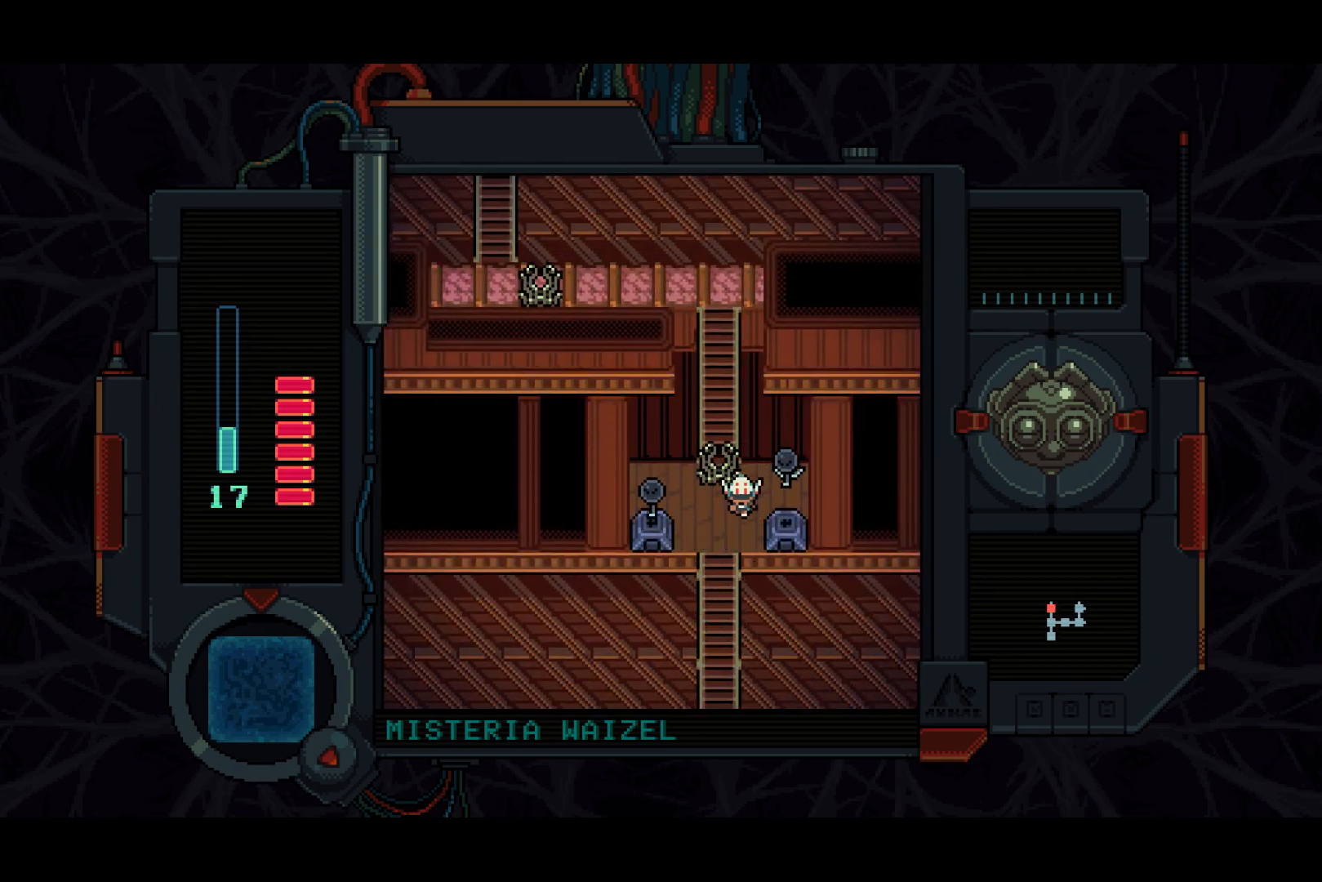
{"buttons": ["DPAD_UP"], "left_stick": "center", "right_stick": "center", "events": [[83, "DPAD_DOWN", "up"], [183, "DPAD_LEFT", "down"], [233, "DPAD_LEFT", "up"], [300, "DPAD_UP", "down"]]}
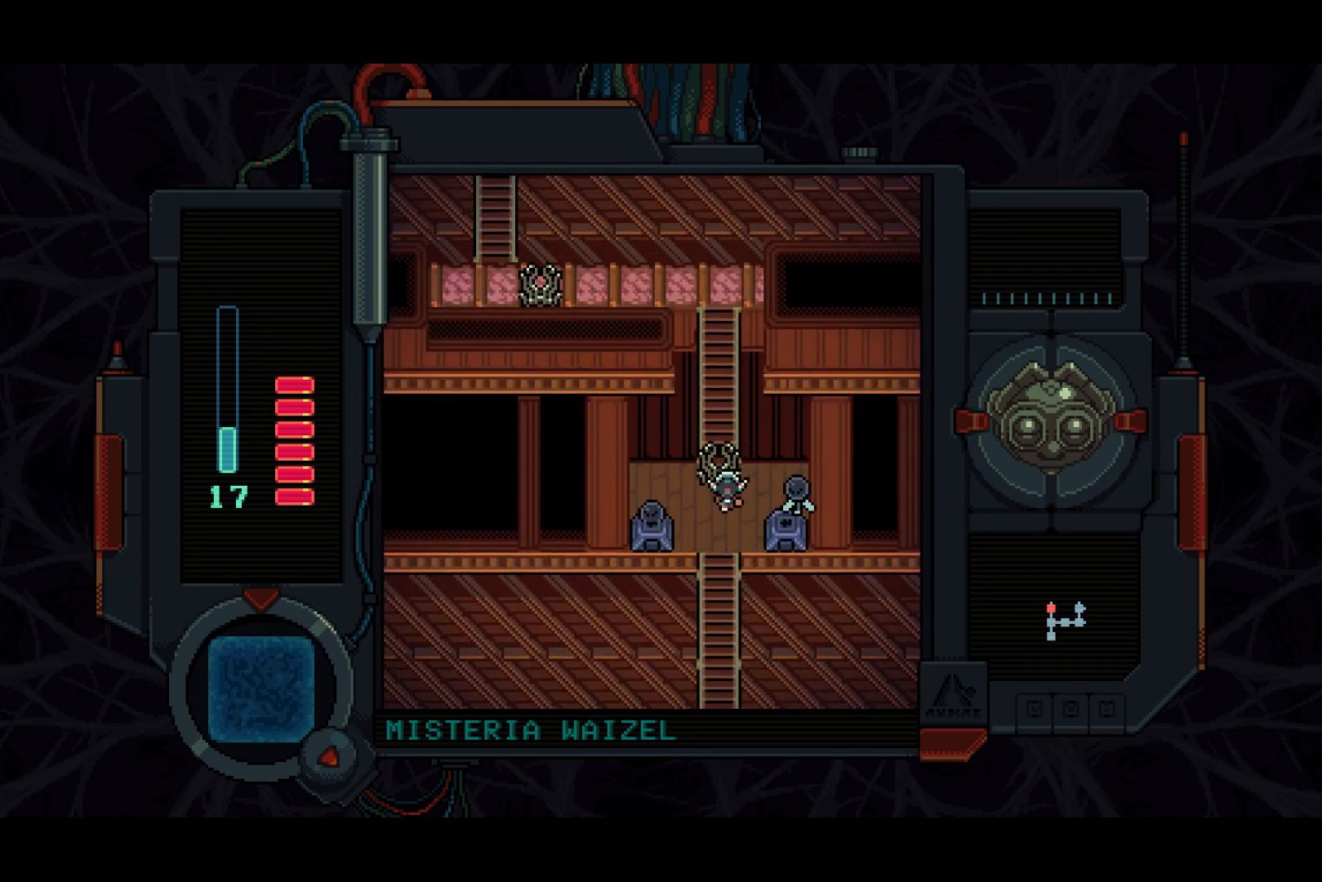
{"buttons": ["DPAD_UP"], "left_stick": "center", "right_stick": "center", "events": [[333, "DPAD_LEFT", "down"], [417, "DPAD_LEFT", "up"]]}
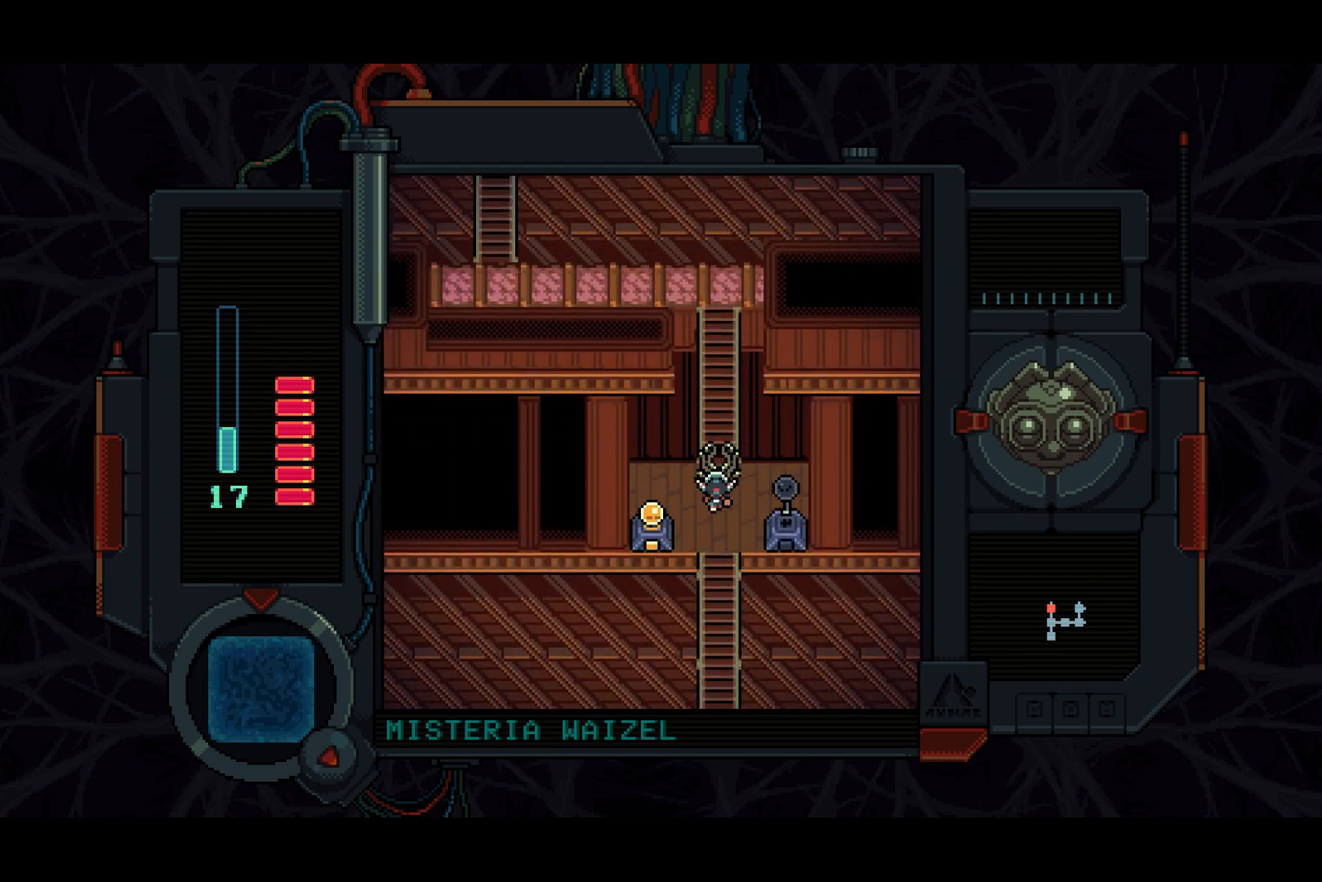
{"buttons": ["DPAD_UP"], "left_stick": "center", "right_stick": "center", "events": []}
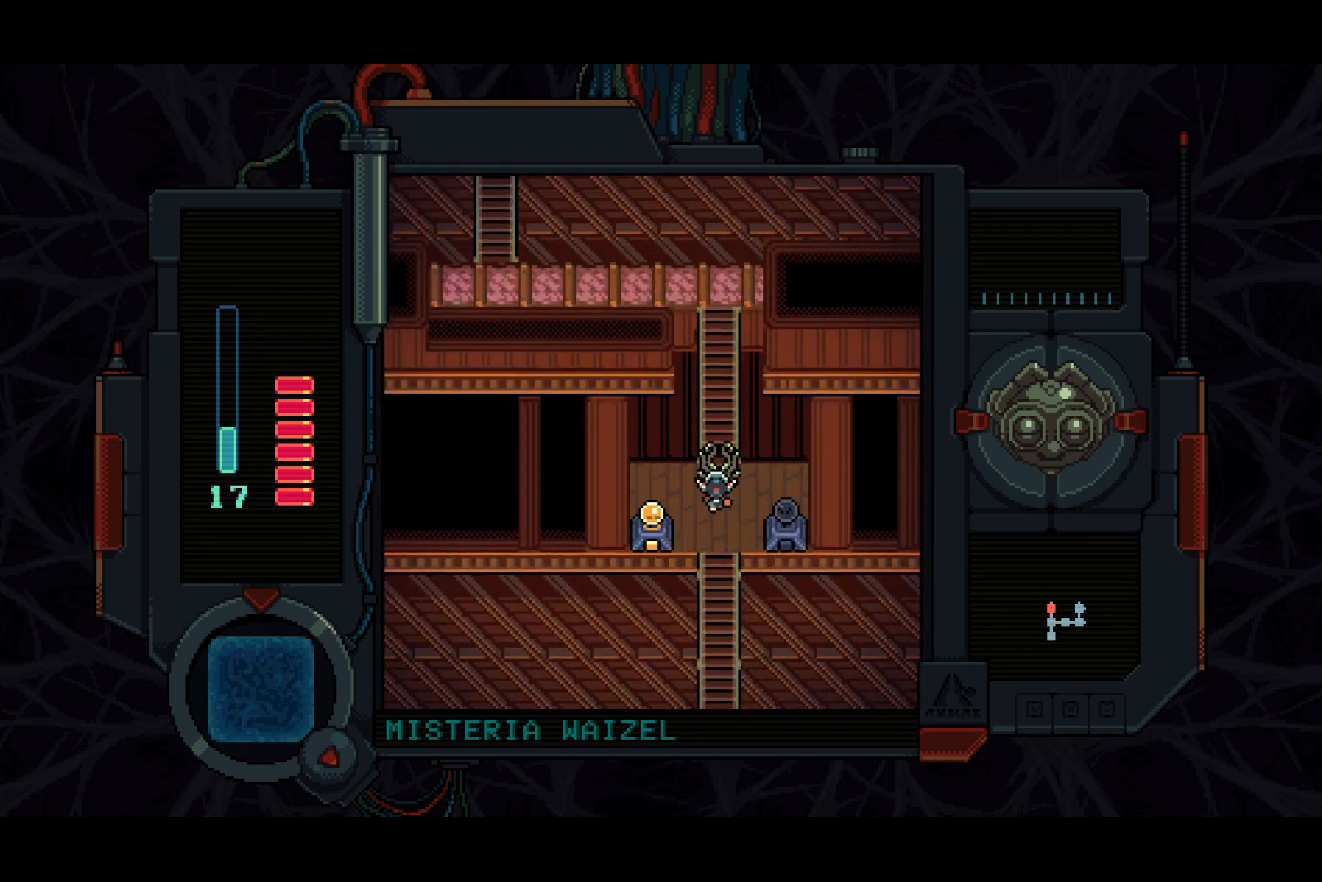
{"buttons": ["DPAD_UP"], "left_stick": "center", "right_stick": "center", "events": []}
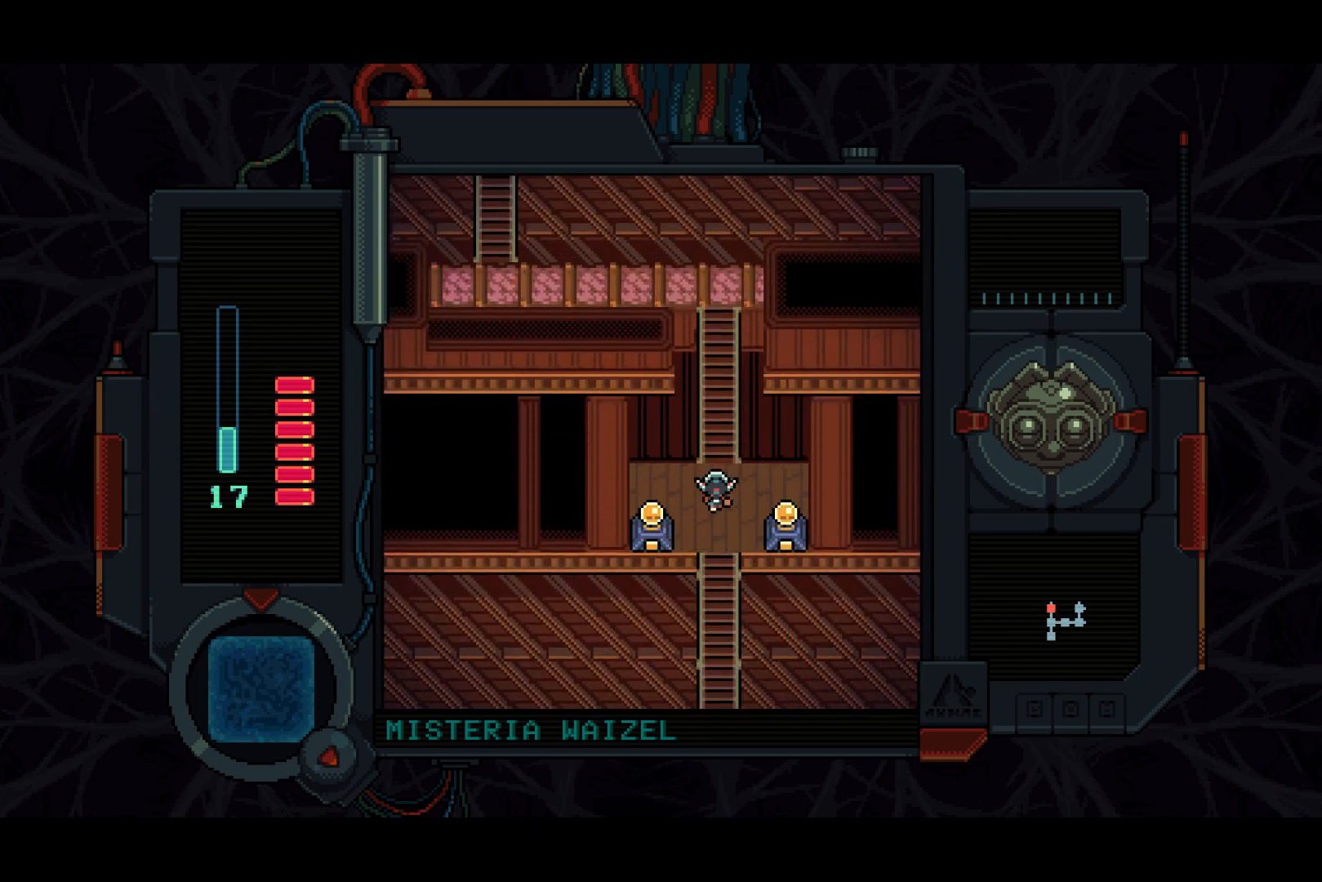
{"buttons": ["DPAD_UP"], "left_stick": "center", "right_stick": "center", "events": []}
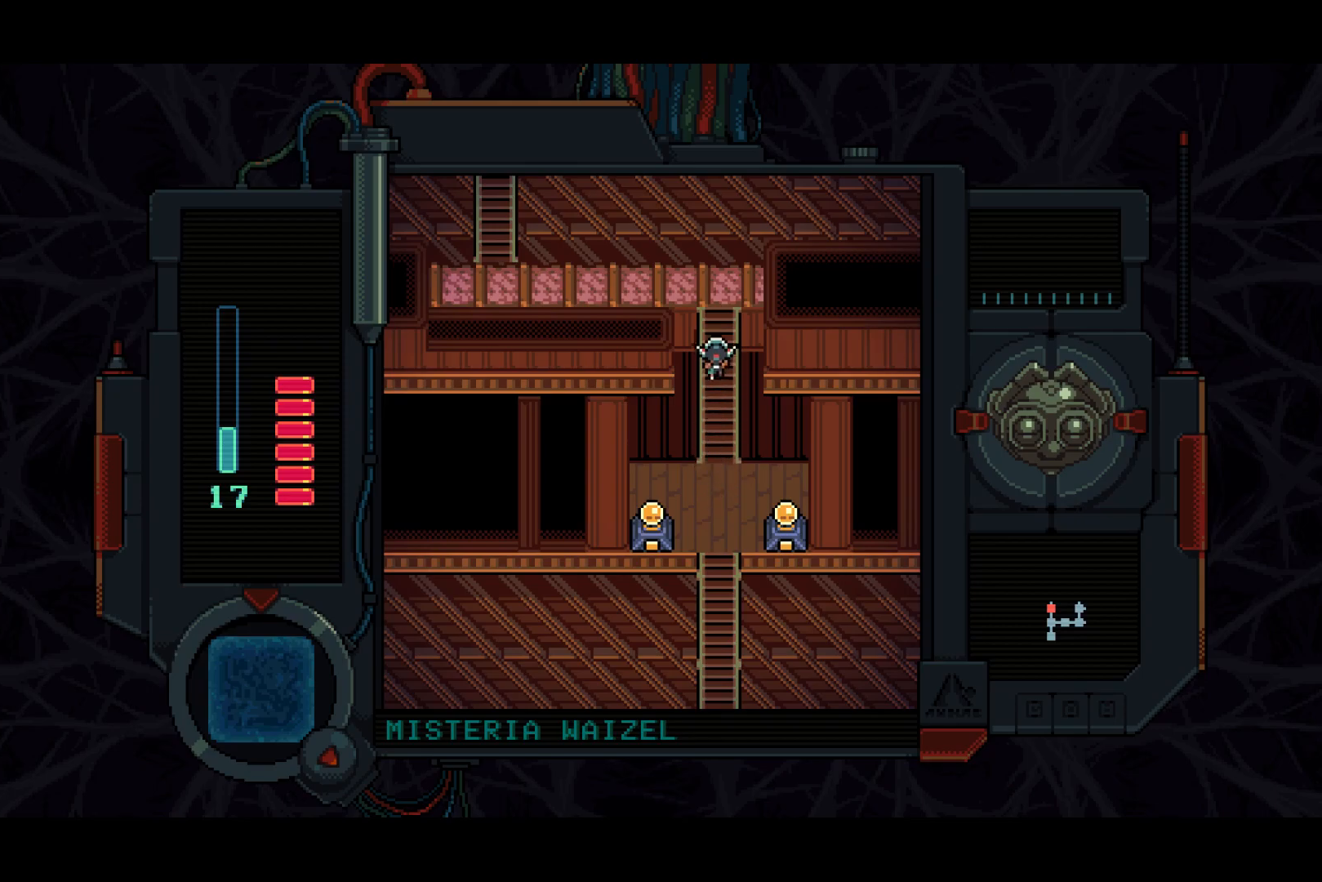
{"buttons": ["DPAD_LEFT"], "left_stick": "center", "right_stick": "center", "events": [[267, "DPAD_LEFT", "down"], [300, "DPAD_UP", "up"]]}
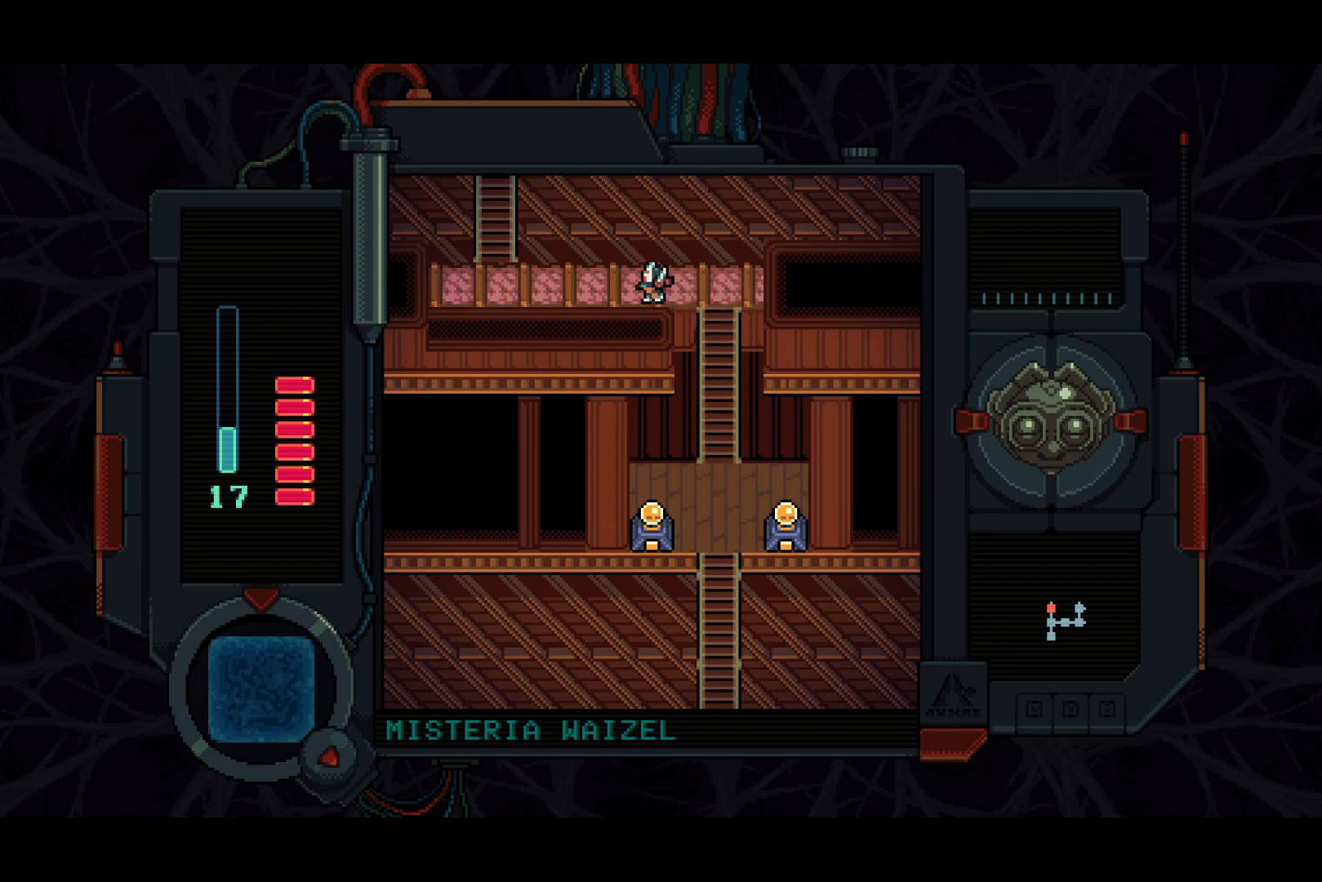
{"buttons": ["DPAD_LEFT"], "left_stick": "center", "right_stick": "center", "events": []}
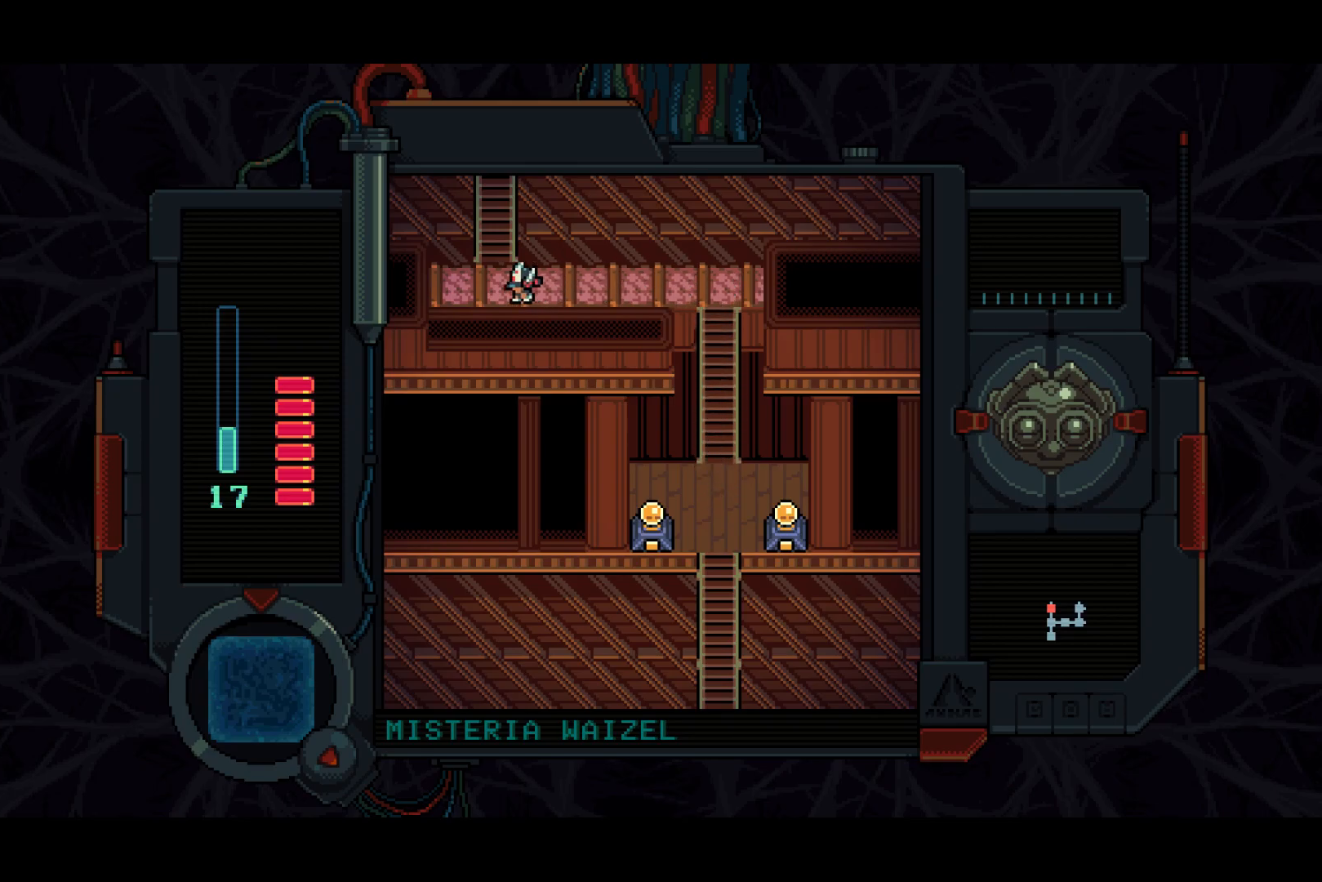
{"buttons": ["DPAD_UP"], "left_stick": "center", "right_stick": "center", "events": [[117, "DPAD_UP", "down"], [150, "DPAD_LEFT", "up"]]}
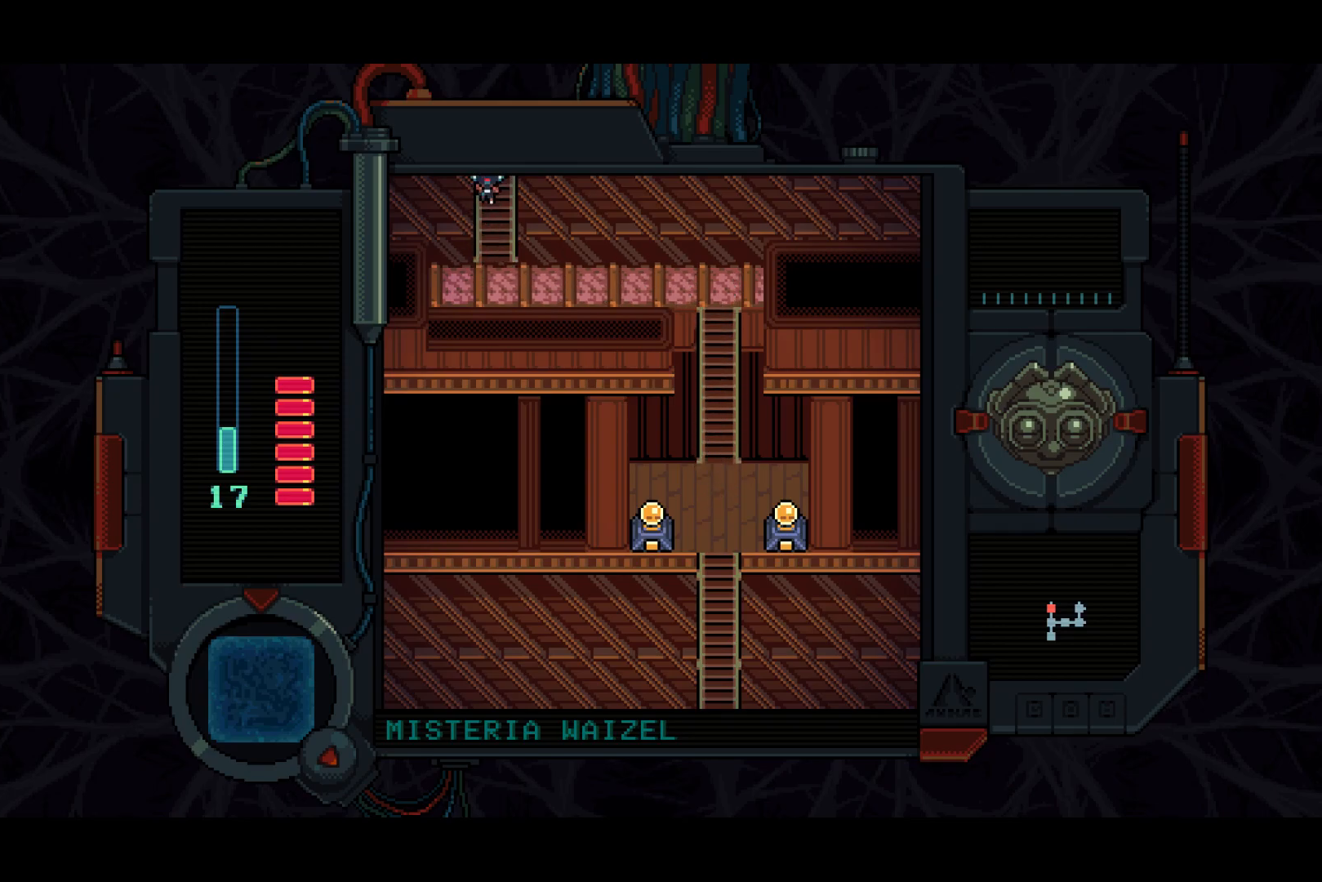
{"buttons": ["DPAD_UP"], "left_stick": "center", "right_stick": "center", "events": []}
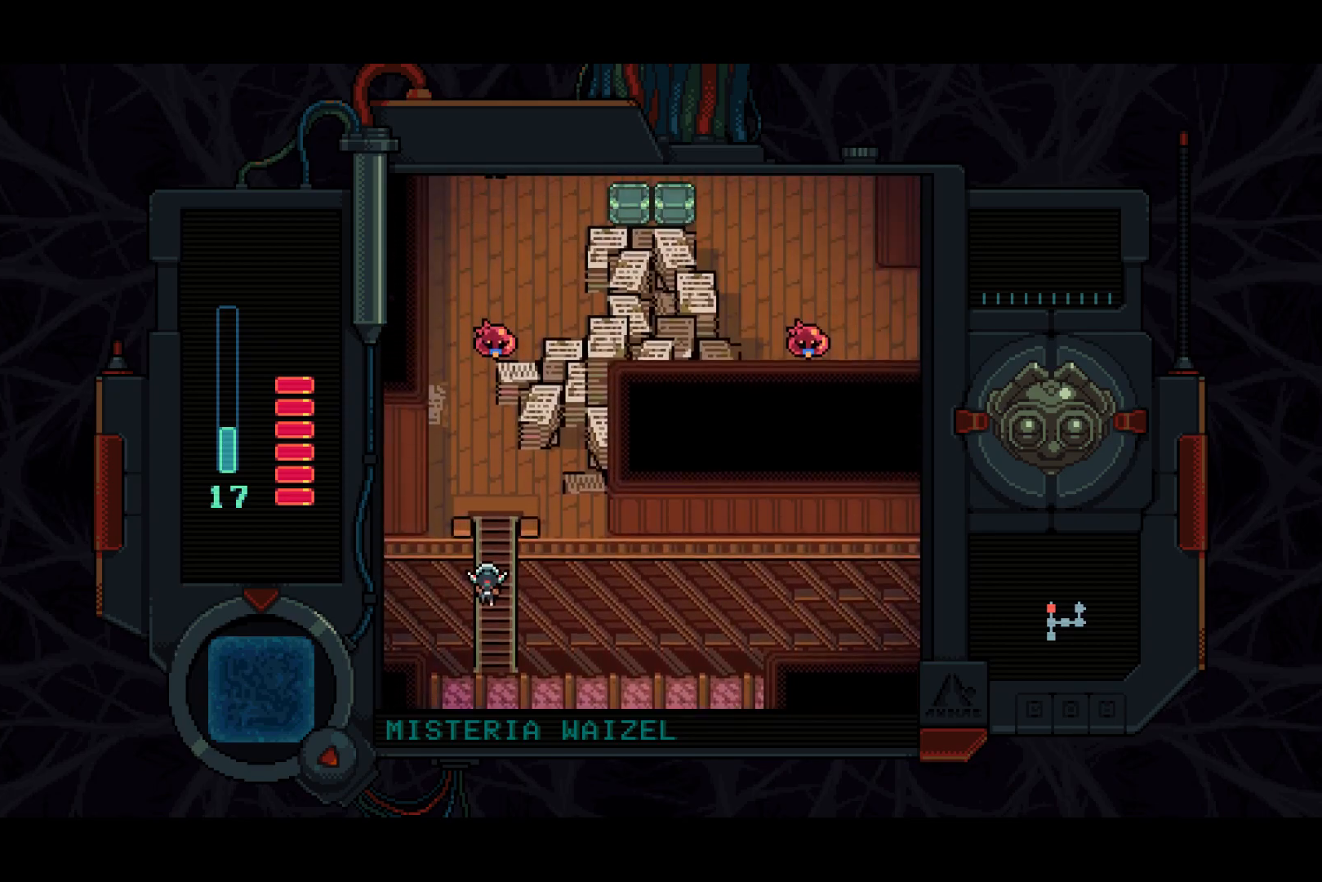
{"buttons": ["DPAD_UP"], "left_stick": "center", "right_stick": "center", "events": []}
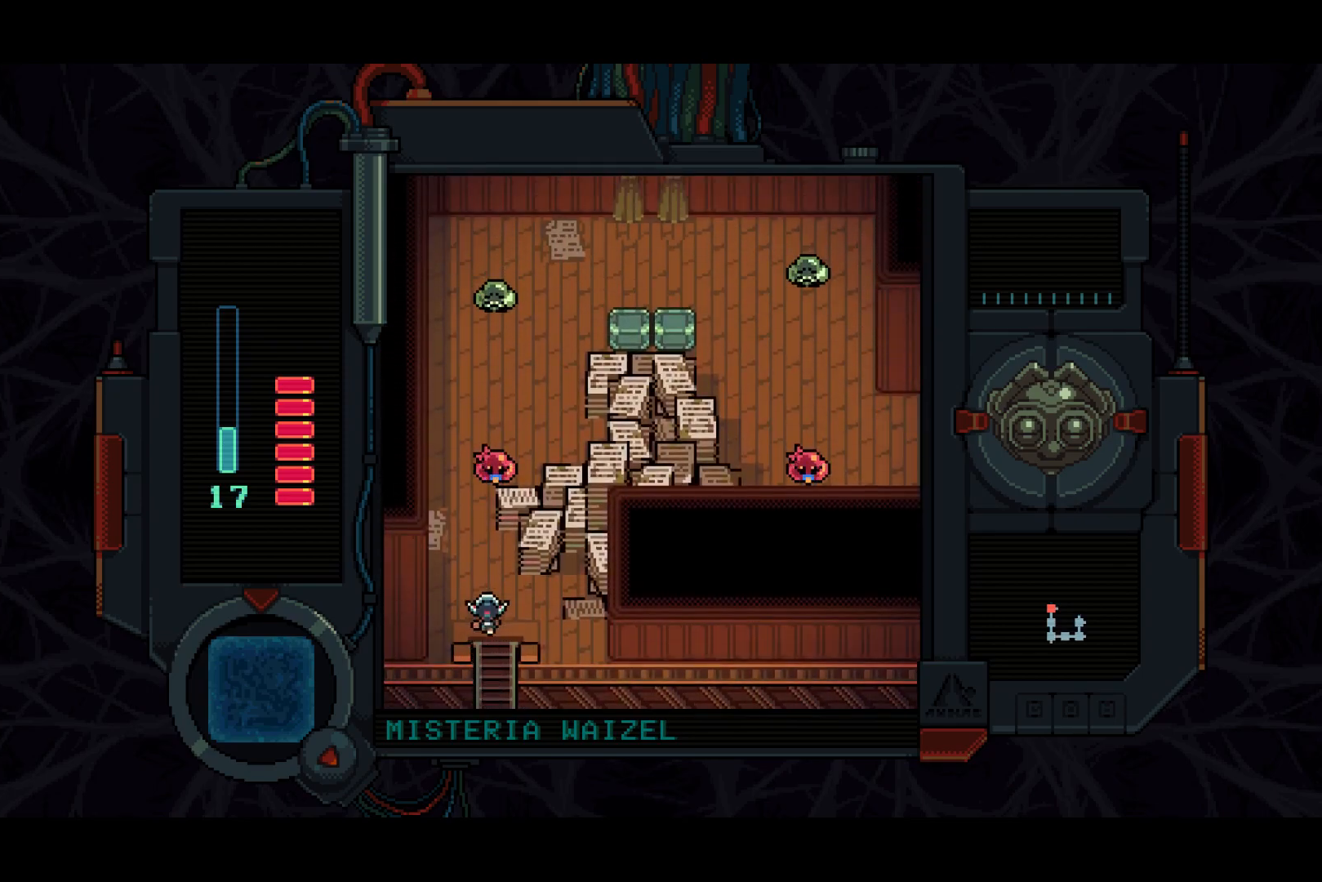
{"buttons": ["DPAD_UP"], "left_stick": "center", "right_stick": "center", "events": [[133, "DPAD_LEFT", "down"], [367, "DPAD_LEFT", "up"]]}
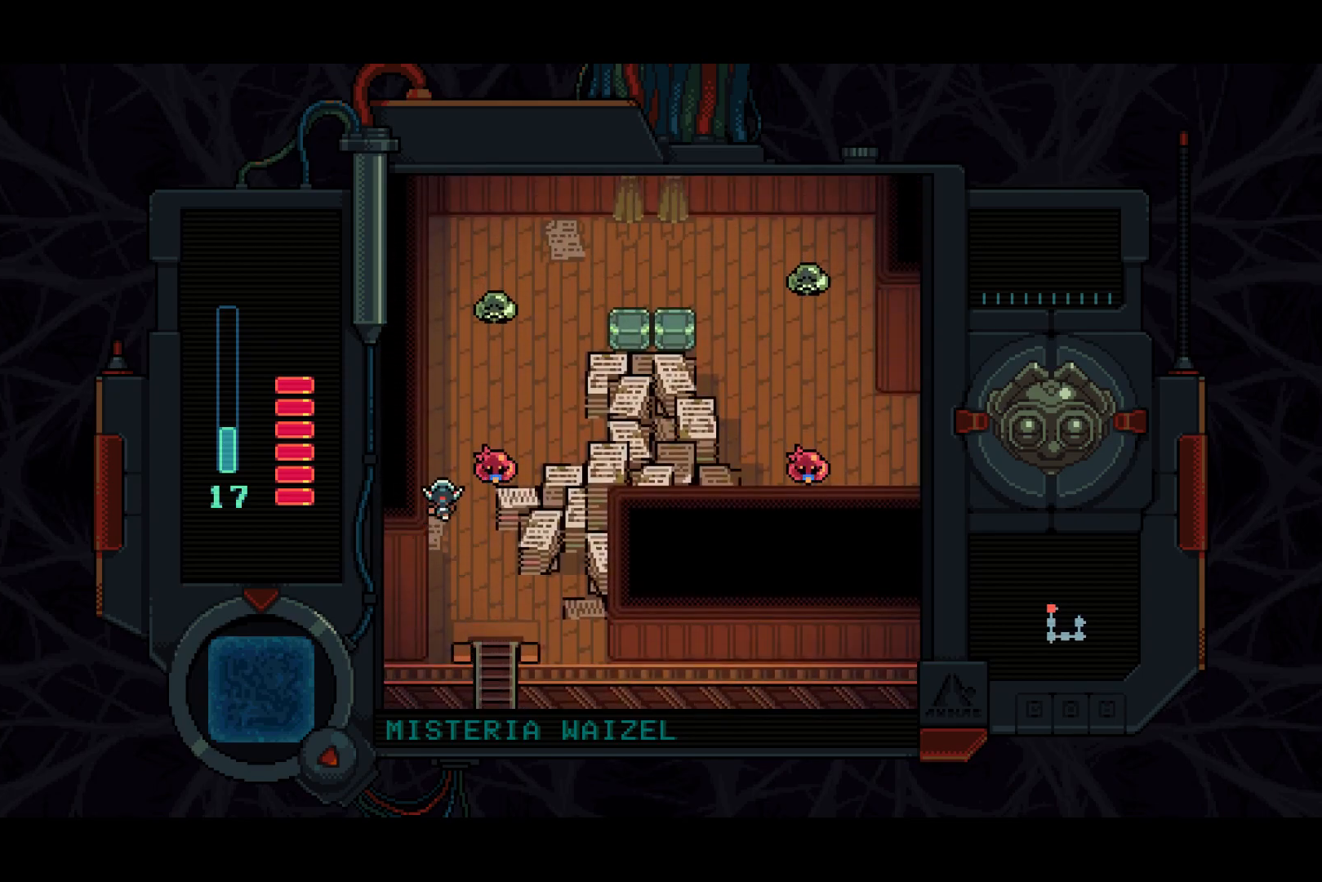
{"buttons": ["DPAD_UP", "DPAD_RIGHT"], "left_stick": "center", "right_stick": "center", "events": [[333, "DPAD_RIGHT", "down"]]}
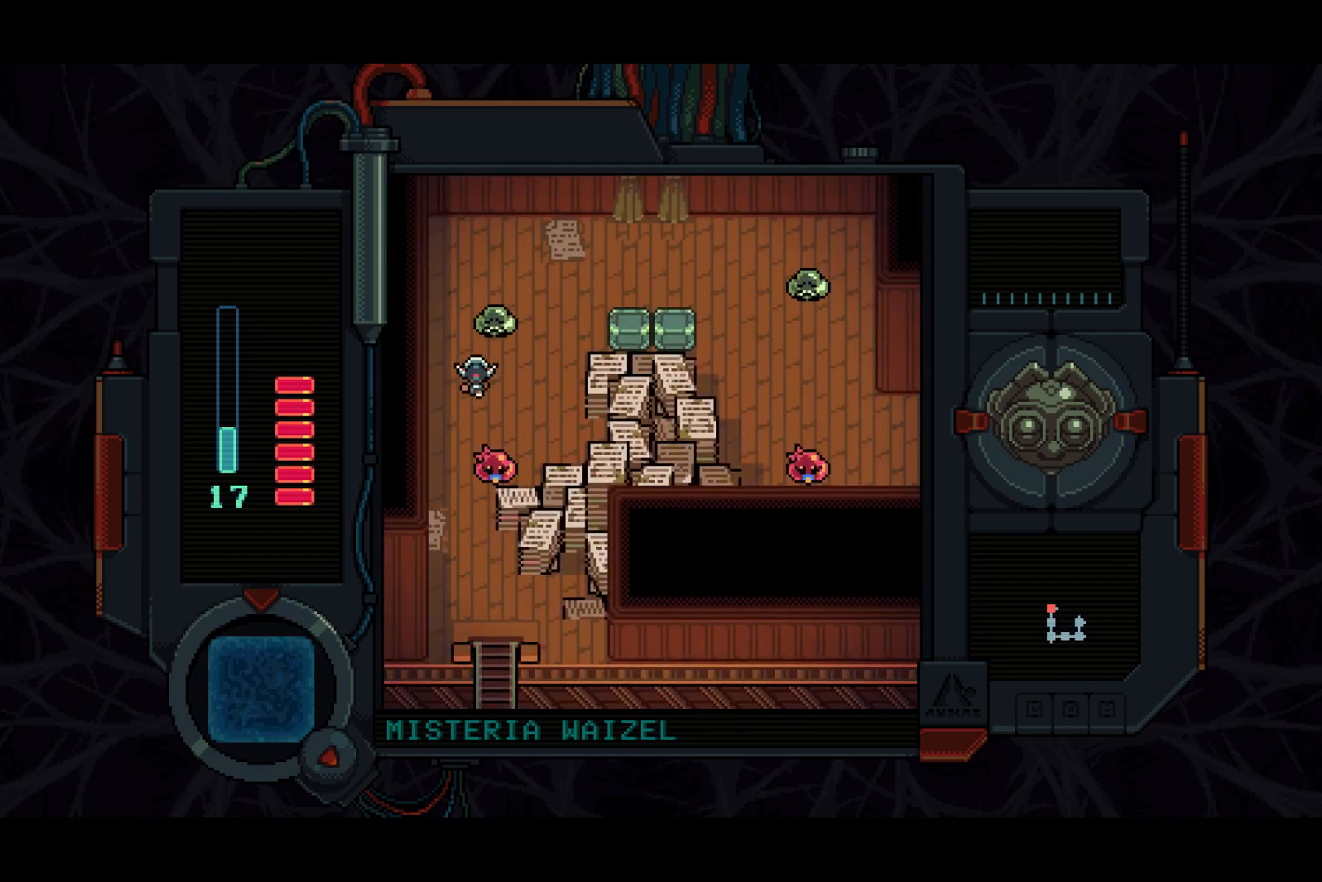
{"buttons": ["DPAD_UP"], "left_stick": "center", "right_stick": "center", "events": [[50, "DPAD_RIGHT", "up"], [67, "SQUARE", "down"], [433, "SQUARE", "up"]]}
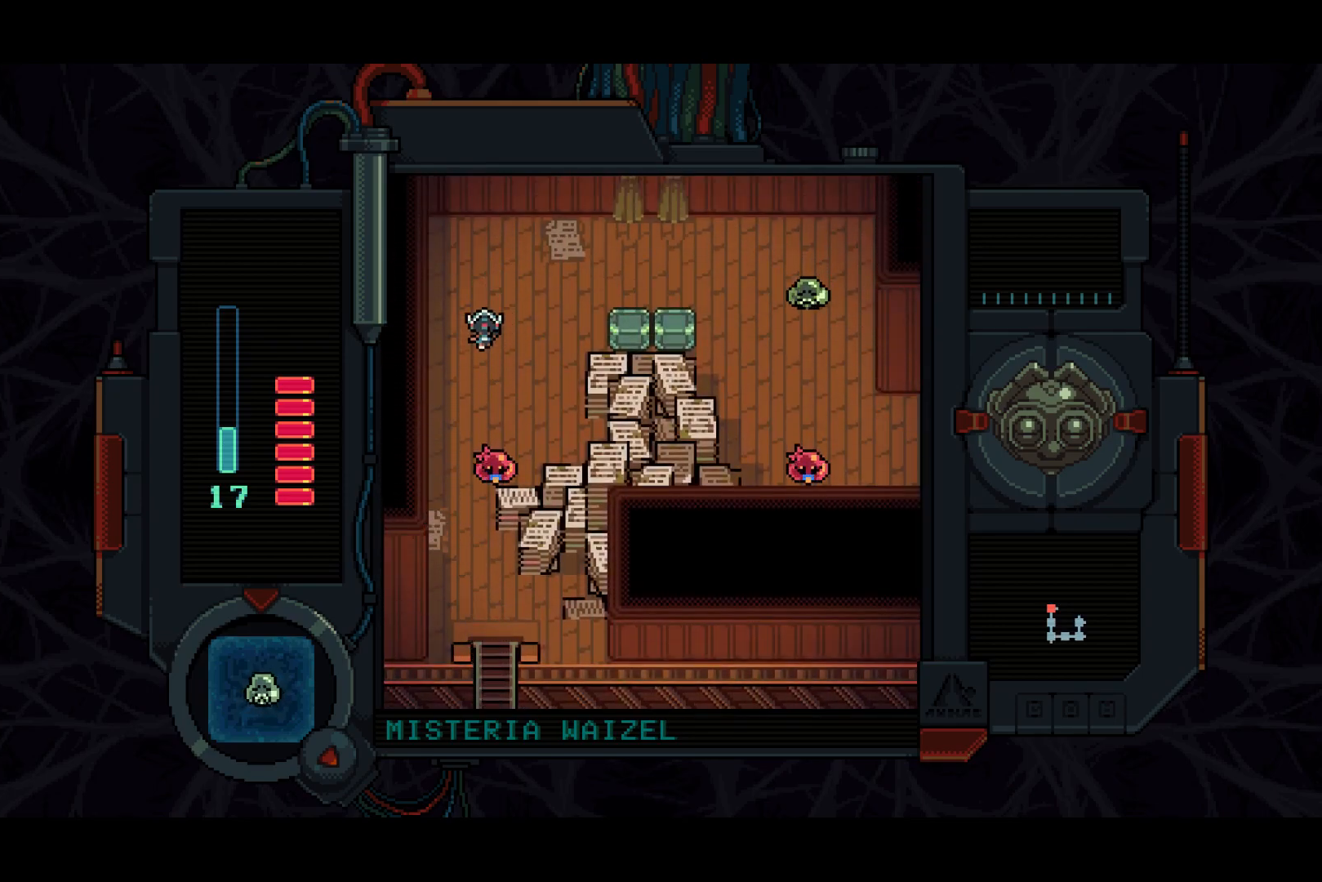
{"buttons": ["DPAD_RIGHT"], "left_stick": "center", "right_stick": "center", "events": [[217, "DPAD_RIGHT", "down"], [300, "DPAD_UP", "up"], [350, "SQUARE", "down"], [433, "SQUARE", "up"]]}
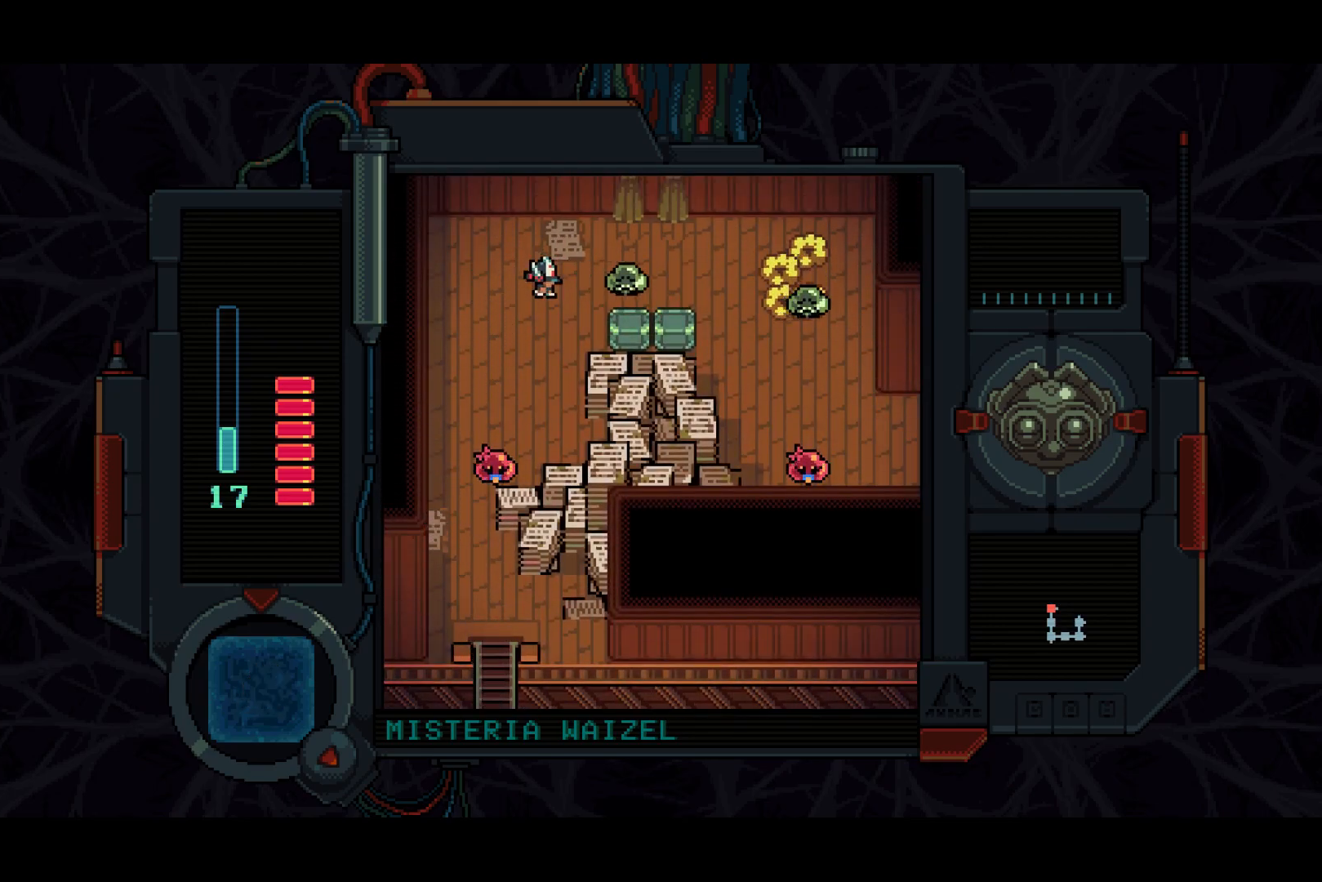
{"buttons": ["DPAD_RIGHT"], "left_stick": "center", "right_stick": "center", "events": []}
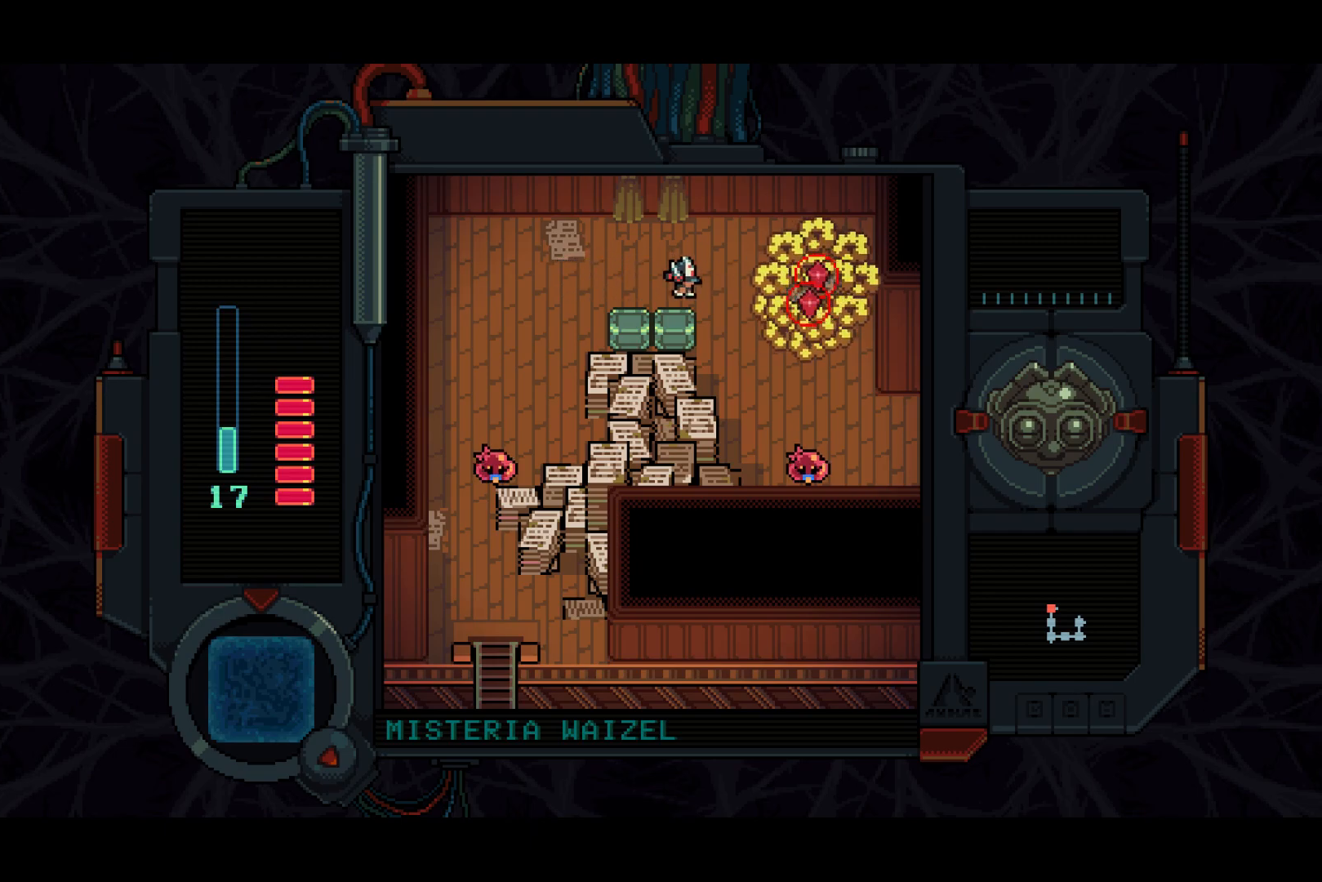
{"buttons": ["SQUARE", "DPAD_DOWN", "DPAD_RIGHT"], "left_stick": "center", "right_stick": "center", "events": [[117, "SQUARE", "down"], [283, "DPAD_DOWN", "down"]]}
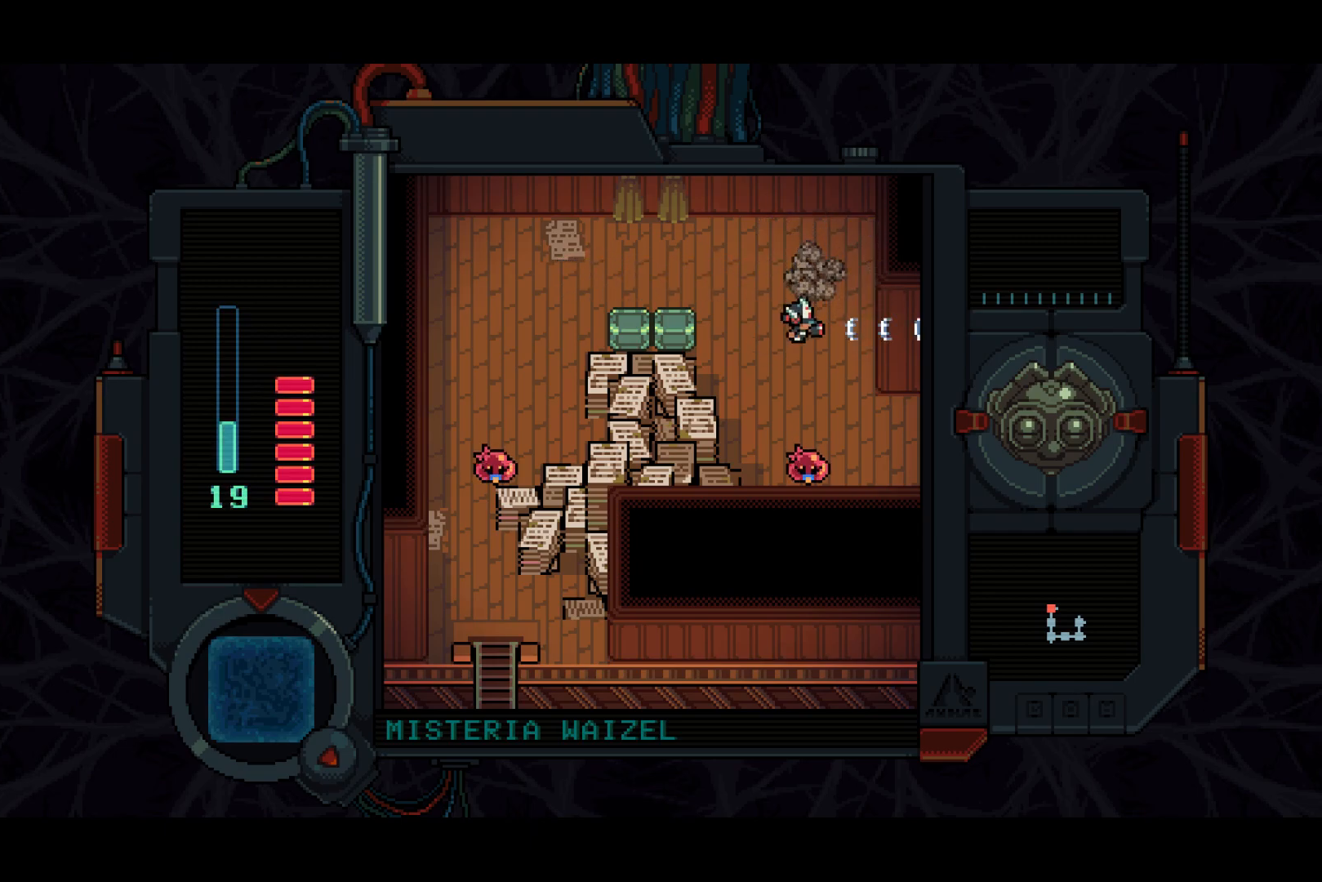
{"buttons": ["DPAD_DOWN", "DPAD_RIGHT"], "left_stick": "center", "right_stick": "center", "events": [[167, "SQUARE", "up"], [400, "DPAD_RIGHT", "up"], [500, "DPAD_RIGHT", "down"]]}
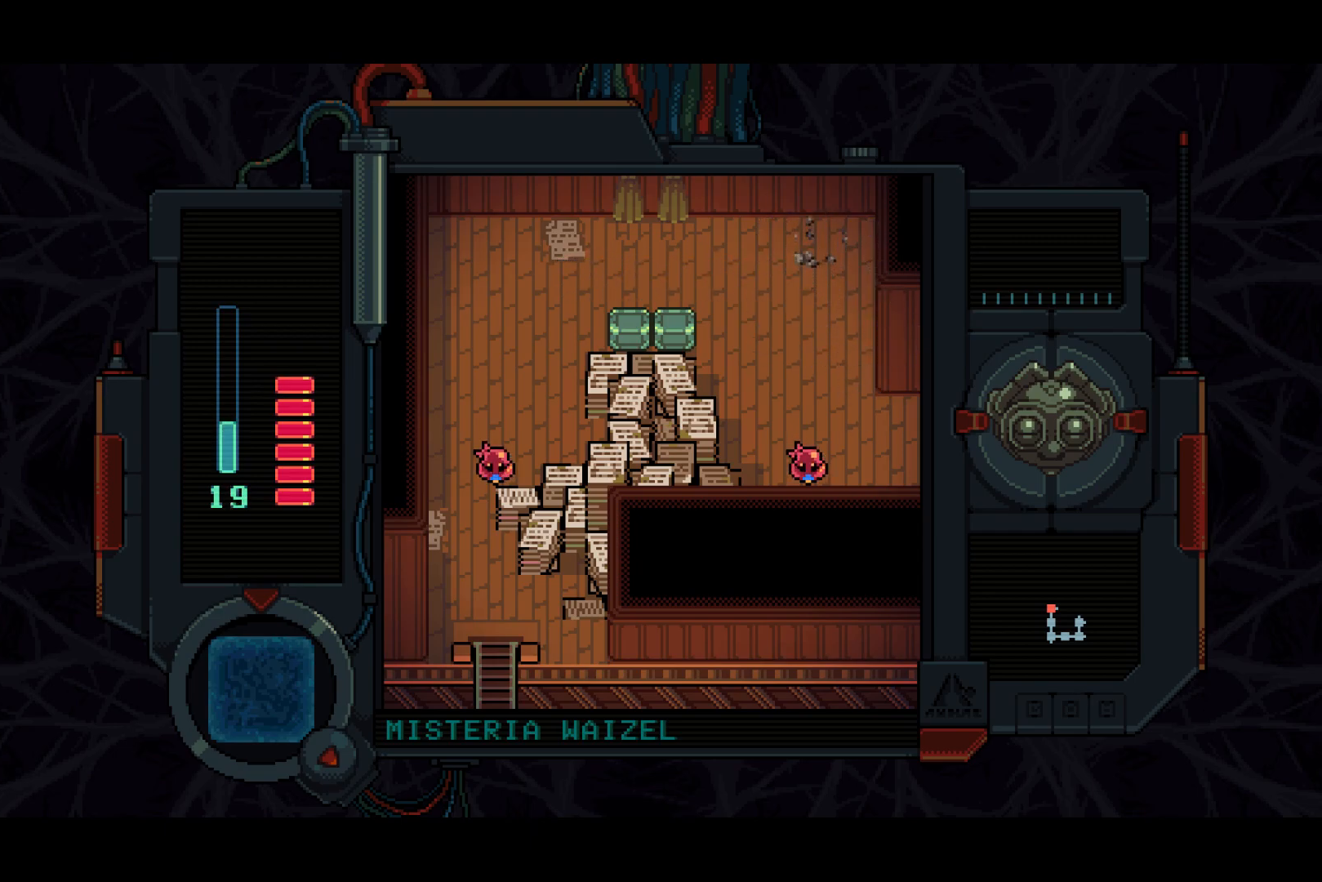
{"buttons": ["DPAD_RIGHT"], "left_stick": "center", "right_stick": "center", "events": [[33, "DPAD_DOWN", "up"]]}
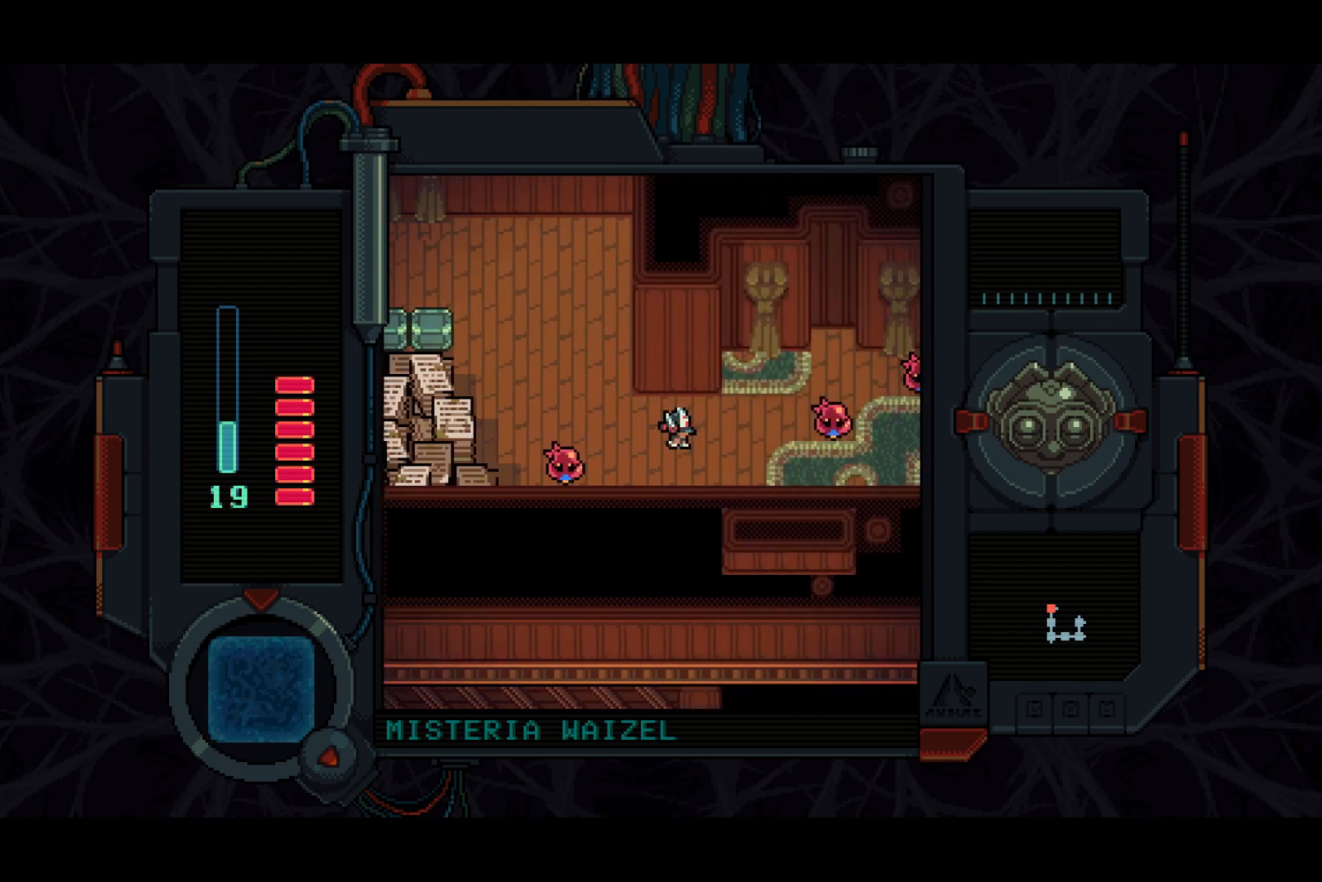
{"buttons": ["DPAD_RIGHT"], "left_stick": "center", "right_stick": "center", "events": []}
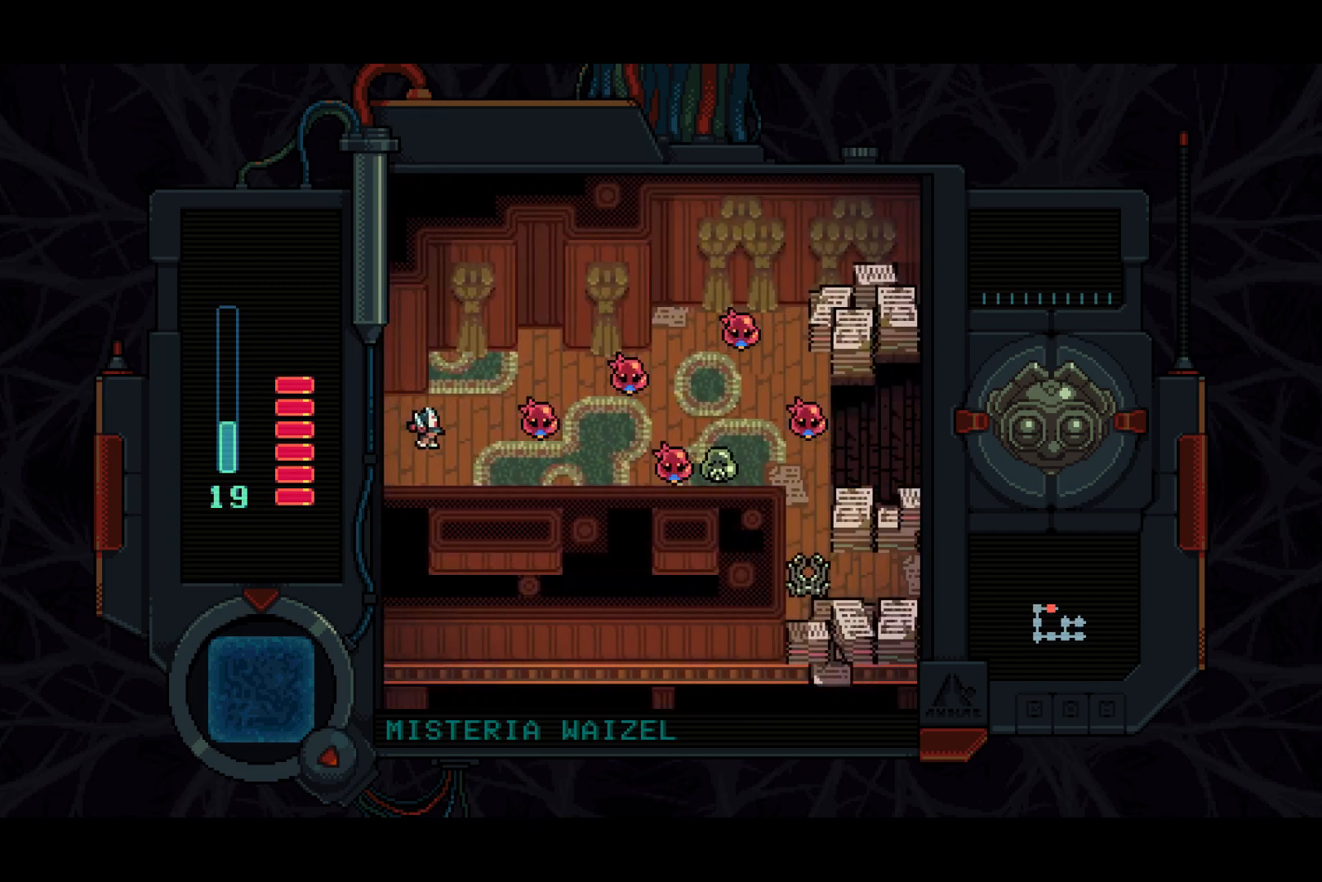
{"buttons": ["DPAD_RIGHT"], "left_stick": "center", "right_stick": "center", "events": [[67, "DPAD_DOWN", "down"], [267, "DPAD_DOWN", "up"]]}
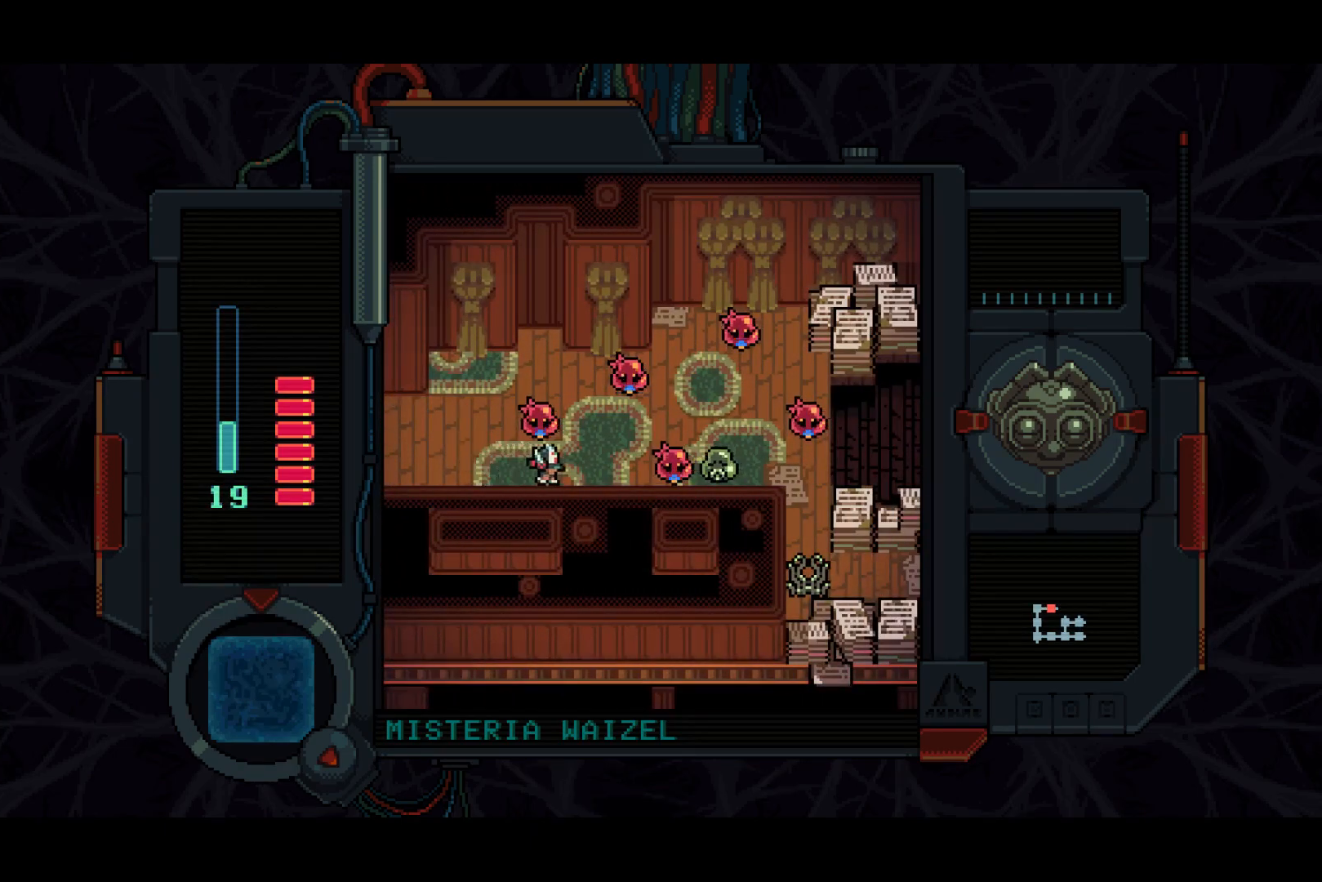
{"buttons": ["DPAD_RIGHT"], "left_stick": "center", "right_stick": "center", "events": [[217, "DPAD_UP", "down"], [233, "DPAD_RIGHT", "up"], [417, "DPAD_RIGHT", "down"], [433, "DPAD_UP", "up"]]}
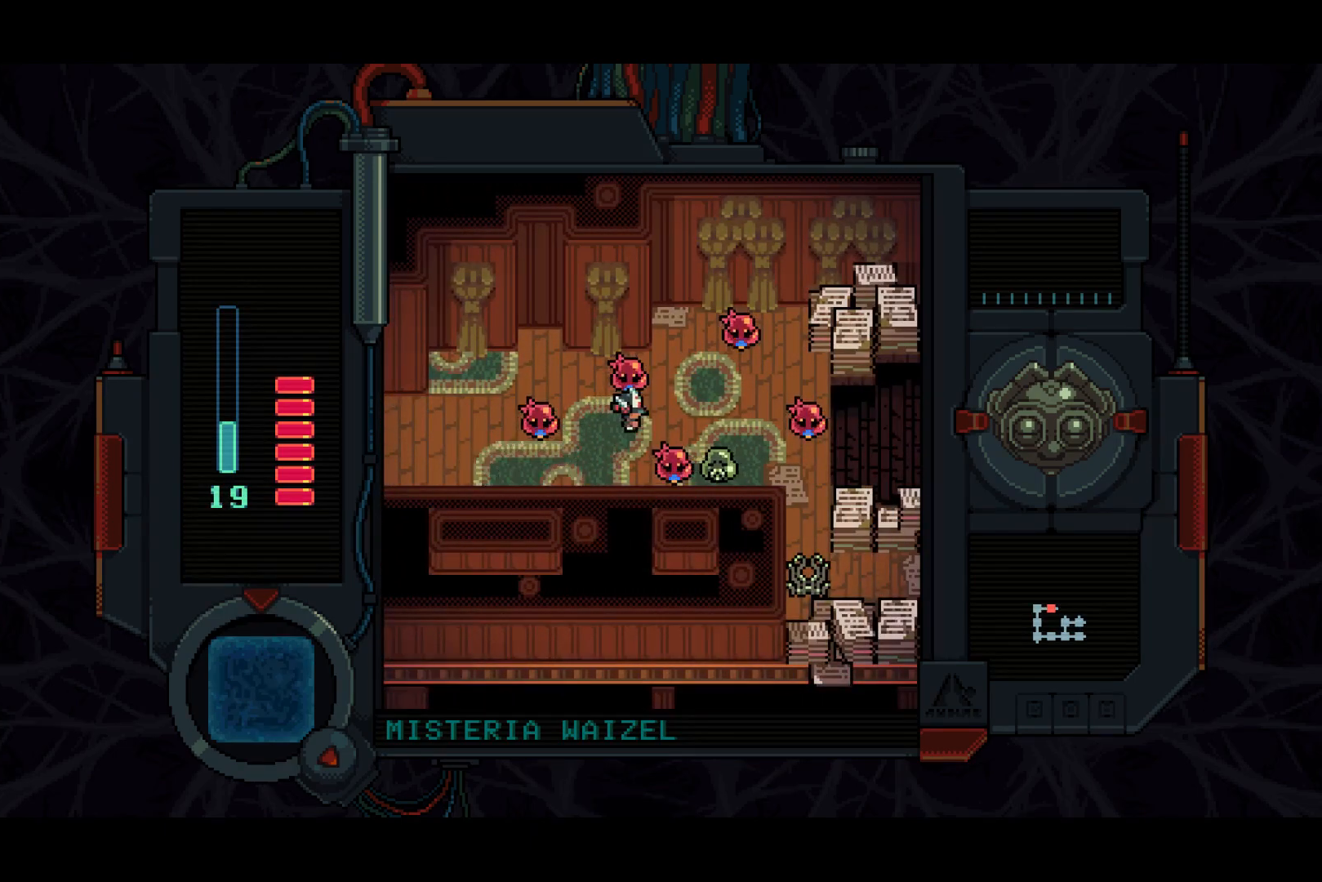
{"buttons": ["SQUARE", "DPAD_DOWN"], "left_stick": "center", "right_stick": "center", "events": [[367, "DPAD_DOWN", "down"], [400, "DPAD_RIGHT", "up"], [450, "SQUARE", "down"]]}
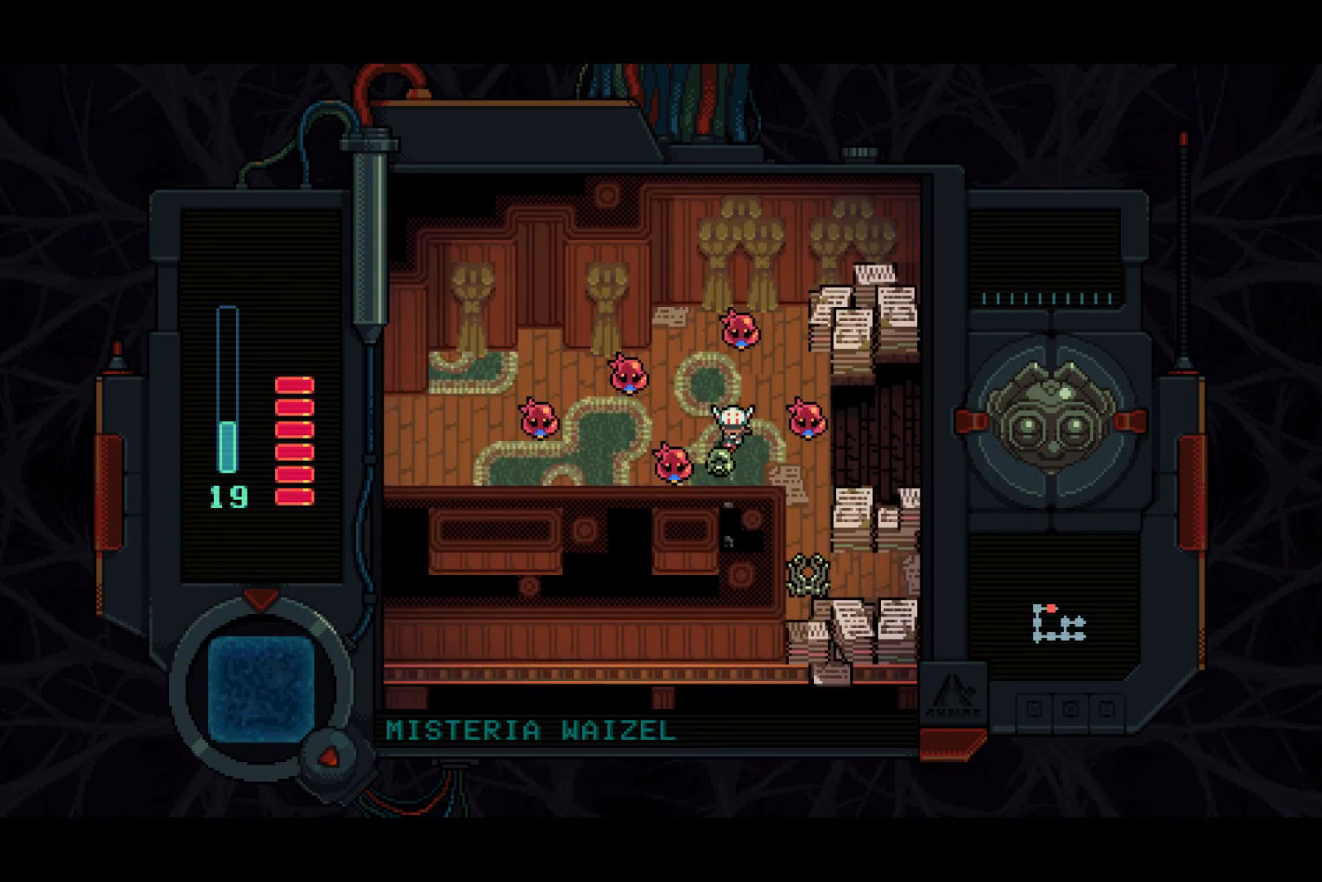
{"buttons": ["DPAD_RIGHT"], "left_stick": "center", "right_stick": "center", "events": [[267, "SQUARE", "up"], [417, "DPAD_RIGHT", "down"], [450, "DPAD_DOWN", "up"]]}
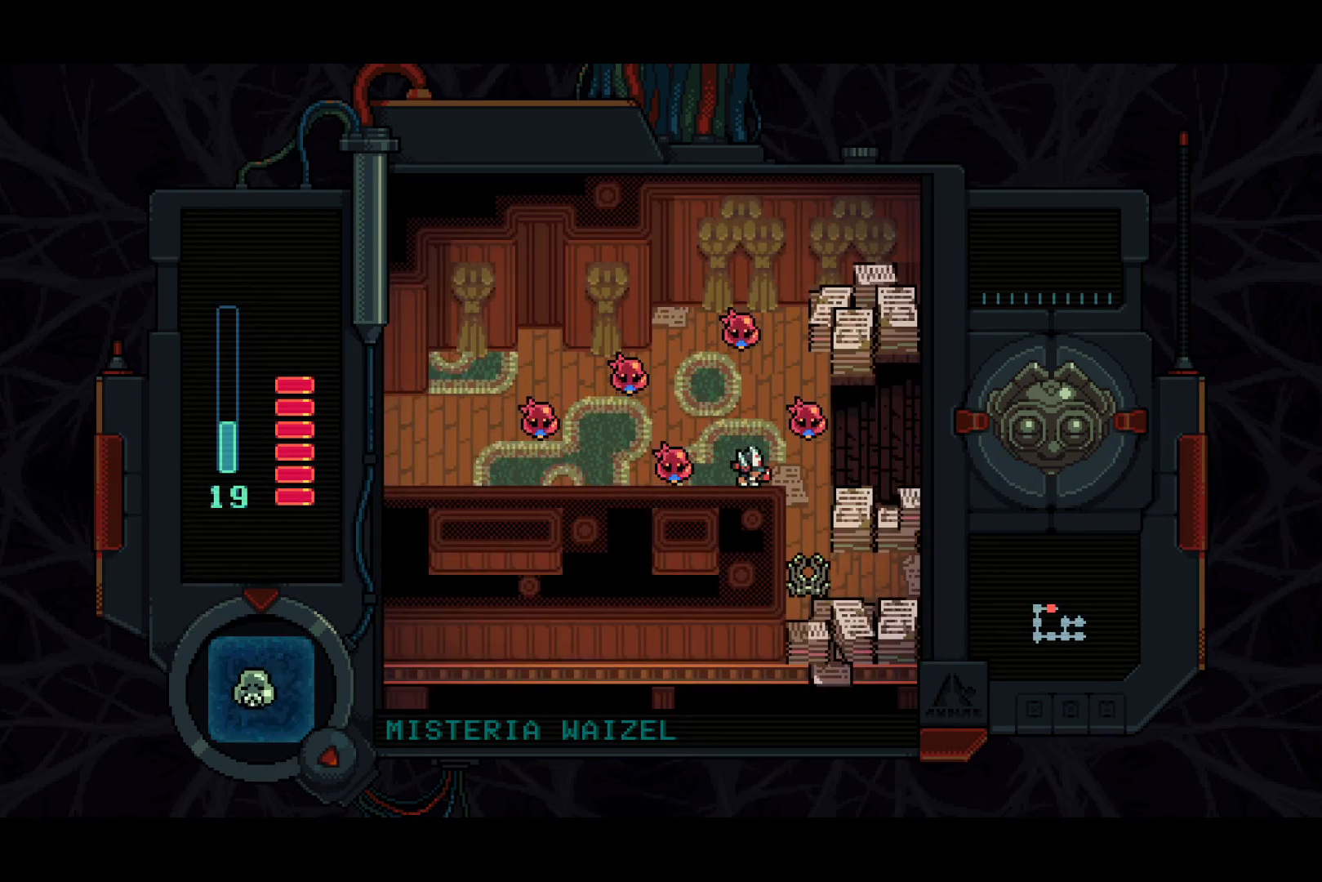
{"buttons": ["DPAD_DOWN"], "left_stick": "center", "right_stick": "center", "events": [[33, "SQUARE", "down"], [117, "SQUARE", "up"], [233, "DPAD_DOWN", "down"], [250, "DPAD_RIGHT", "up"]]}
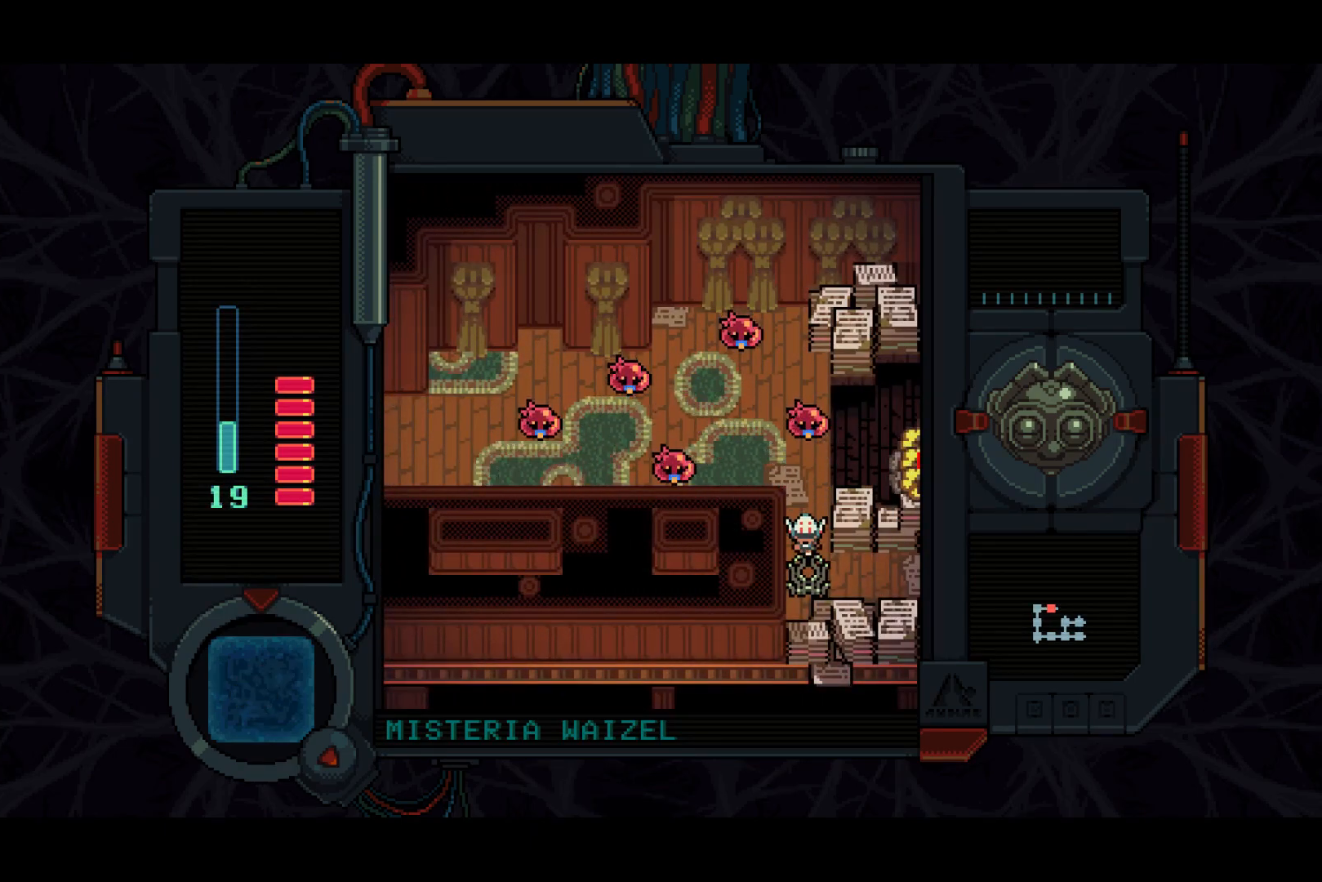
{"buttons": ["DPAD_DOWN"], "left_stick": "center", "right_stick": "center", "events": [[250, "DPAD_RIGHT", "down"], [333, "DPAD_RIGHT", "up"]]}
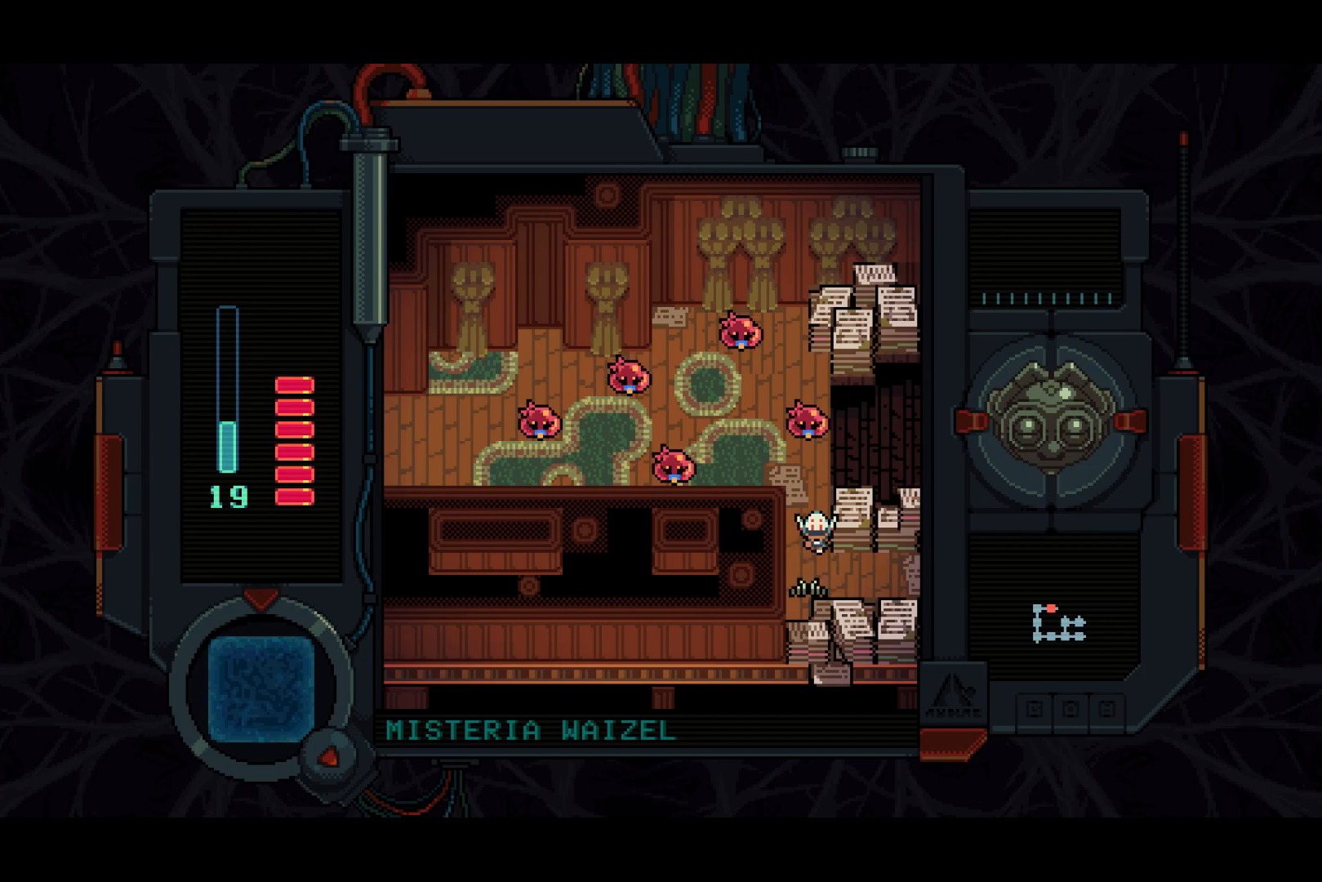
{"buttons": ["DPAD_RIGHT"], "left_stick": "center", "right_stick": "center", "events": [[133, "DPAD_DOWN", "up"], [133, "DPAD_RIGHT", "down"], [283, "DPAD_DOWN", "down"], [333, "DPAD_DOWN", "up"]]}